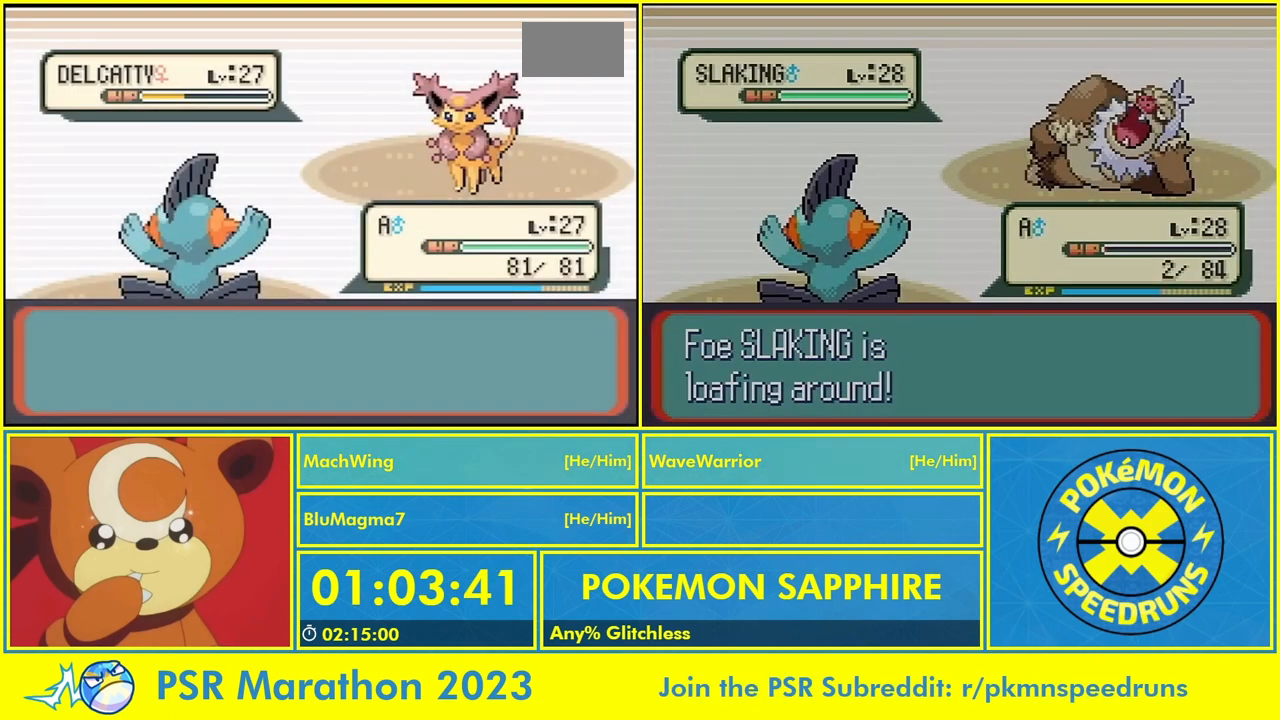
Gameplay with a controller (Nintendo layout); each line is a JSON object with the inputs held at the frame after it. "events" lists button and stick changes between this image and that frame as [ms after this image, input, new state], when the widget could be followed in between. Not read: L3 R3.
{"buttons": [], "events": [[33, "A", "up"], [133, "A", "down"], [233, "A", "up"], [367, "A", "down"], [467, "A", "up"]]}
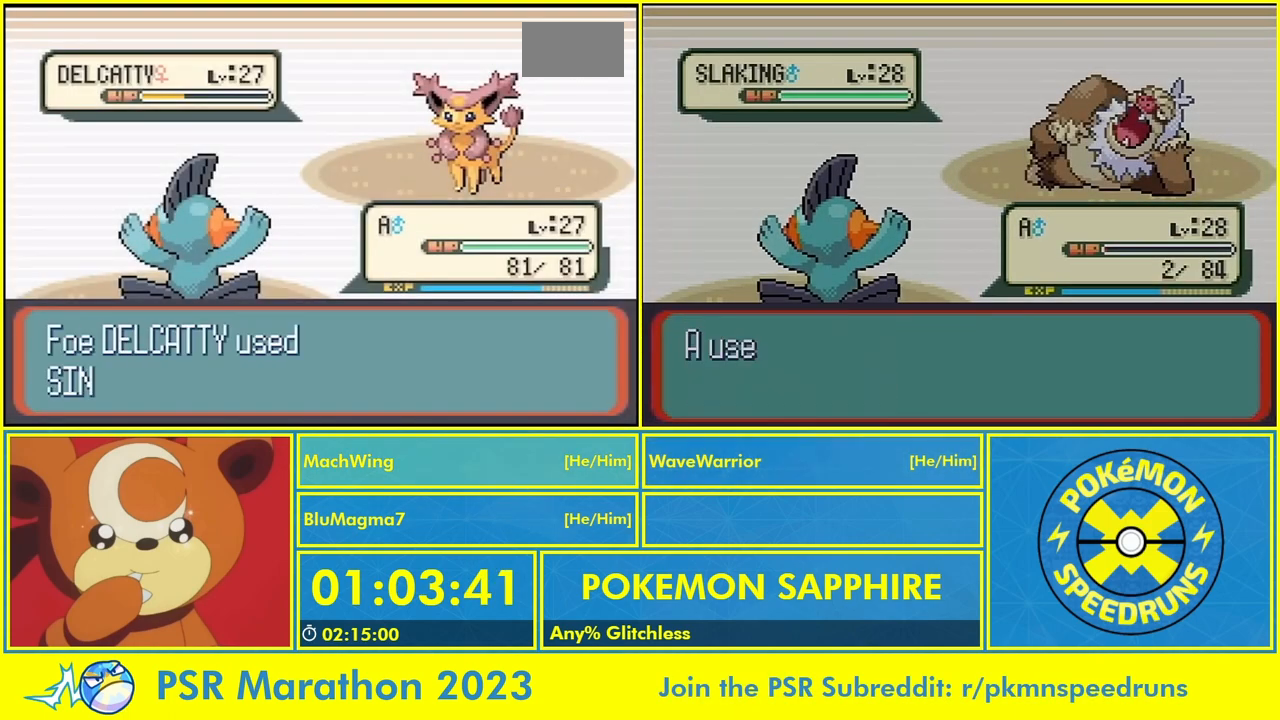
{"buttons": [], "events": [[100, "A", "down"], [200, "A", "up"], [333, "A", "down"], [433, "A", "up"]]}
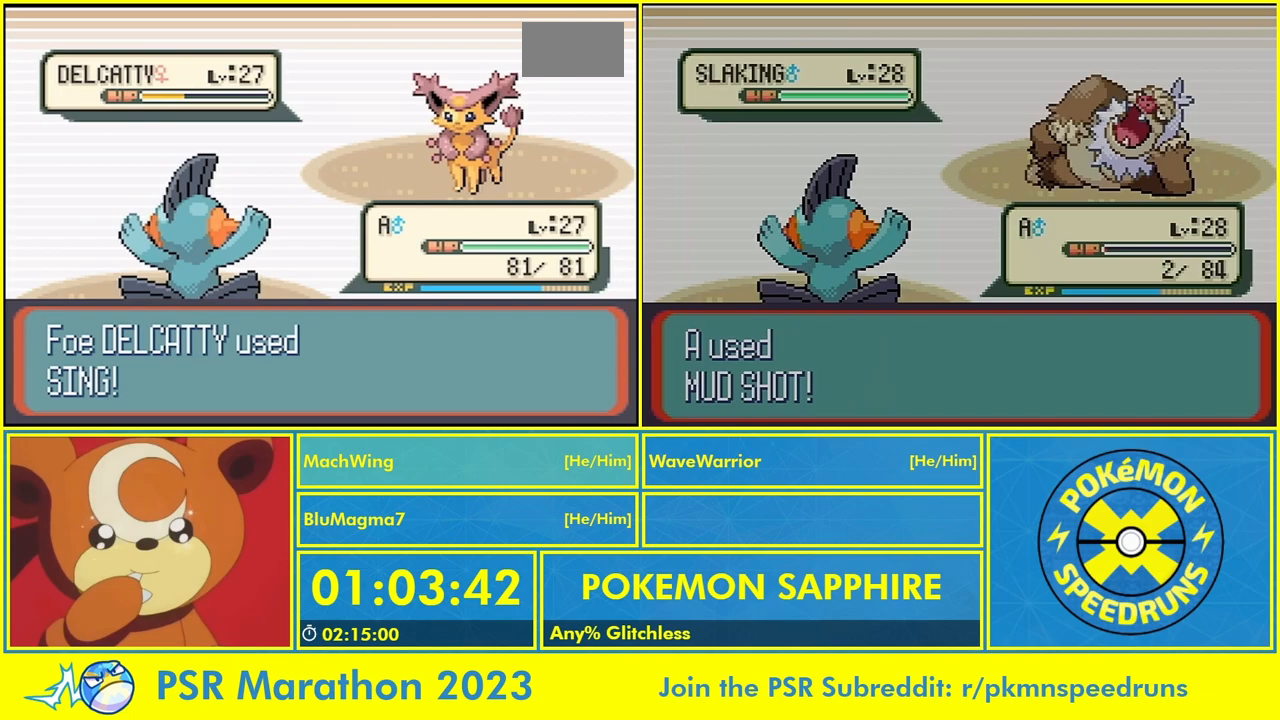
{"buttons": ["A"], "events": [[33, "A", "down"], [167, "A", "up"], [233, "A", "down"], [367, "A", "up"], [467, "A", "down"]]}
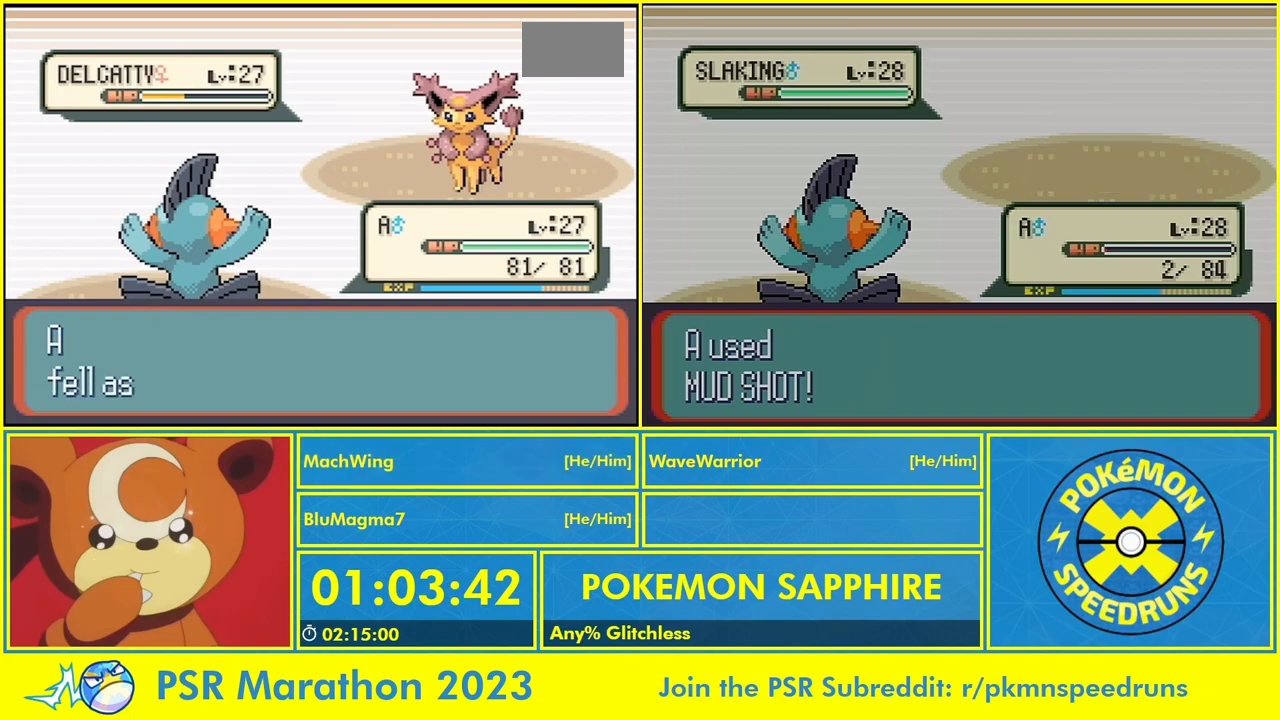
{"buttons": [], "events": [[33, "A", "up"], [167, "A", "down"], [267, "A", "up"], [367, "A", "down"], [467, "A", "up"]]}
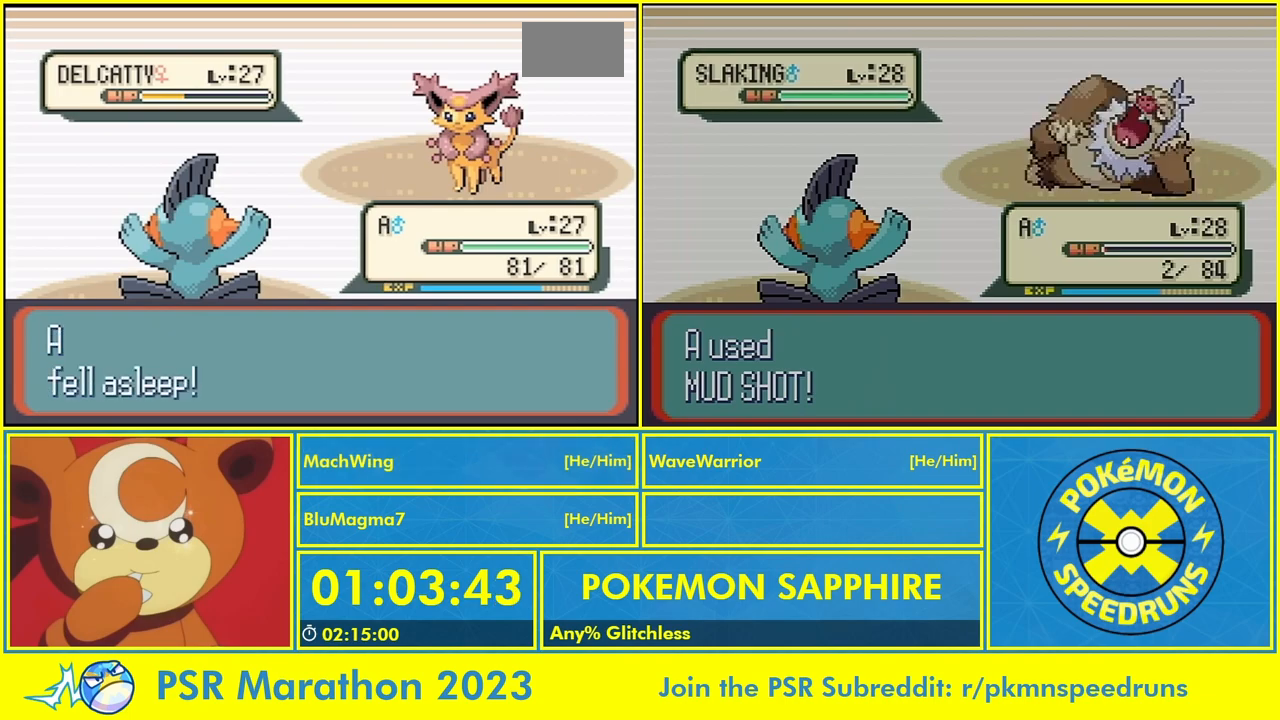
{"buttons": ["A"], "events": [[67, "A", "down"], [167, "A", "up"], [267, "A", "down"], [367, "A", "up"], [433, "A", "down"]]}
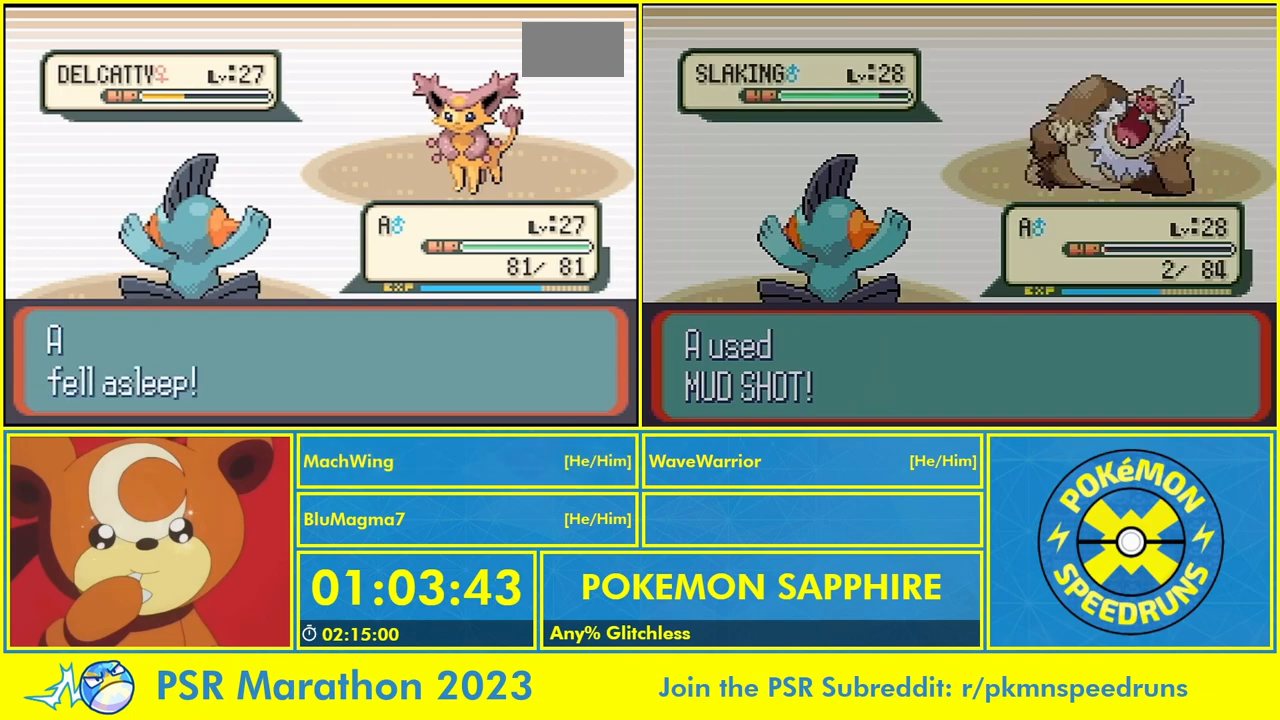
{"buttons": [], "events": [[33, "A", "up"], [133, "A", "down"], [233, "A", "up"], [300, "A", "down"], [400, "A", "up"]]}